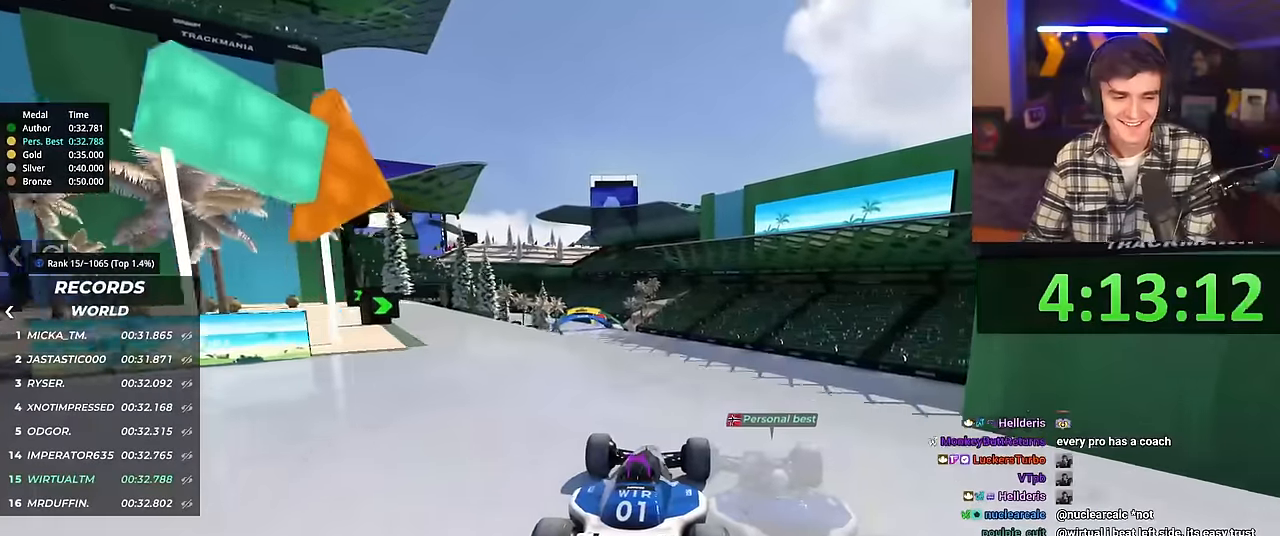
Gameplay with keyboard; each line is a JSON object with the keys held at the frame after it. "events" lists presses ("down") and releases ("up") of "brake", "down", "left", "right" and "up" between this image and that frame as [ms after this image, input, new state], when the widget could be followed in between. No other keys are recorded. Mouse input is not recorded. Key names are as the overlay labels them; some are game actions (e.g. jump) rather than physical keys.
{"keys": ["up"], "events": []}
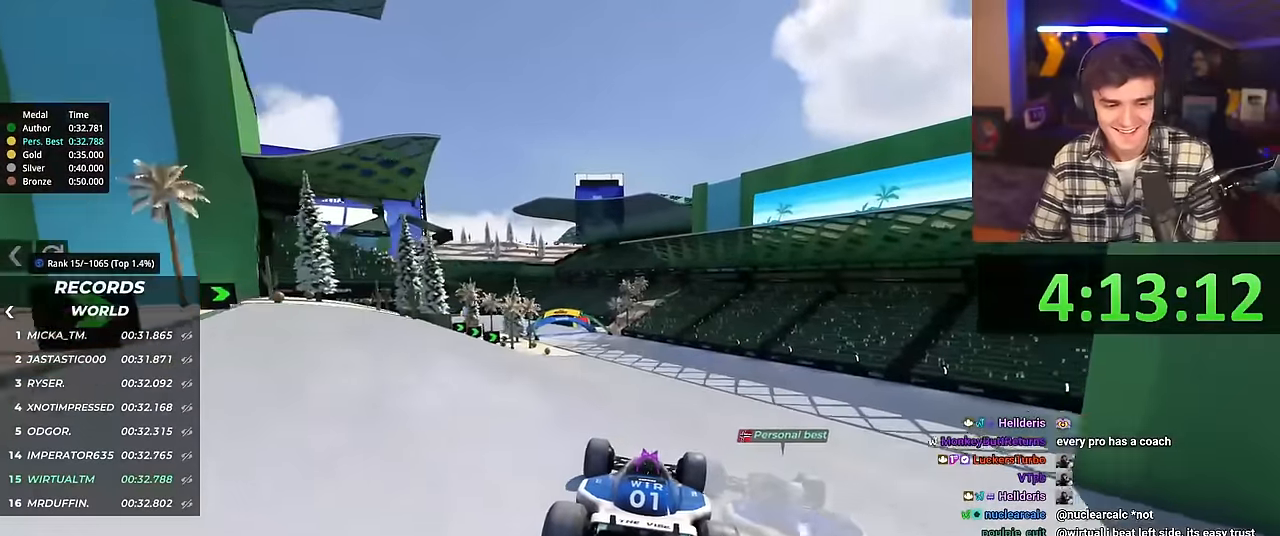
{"keys": ["left", "up"], "events": [[400, "left", "down"]]}
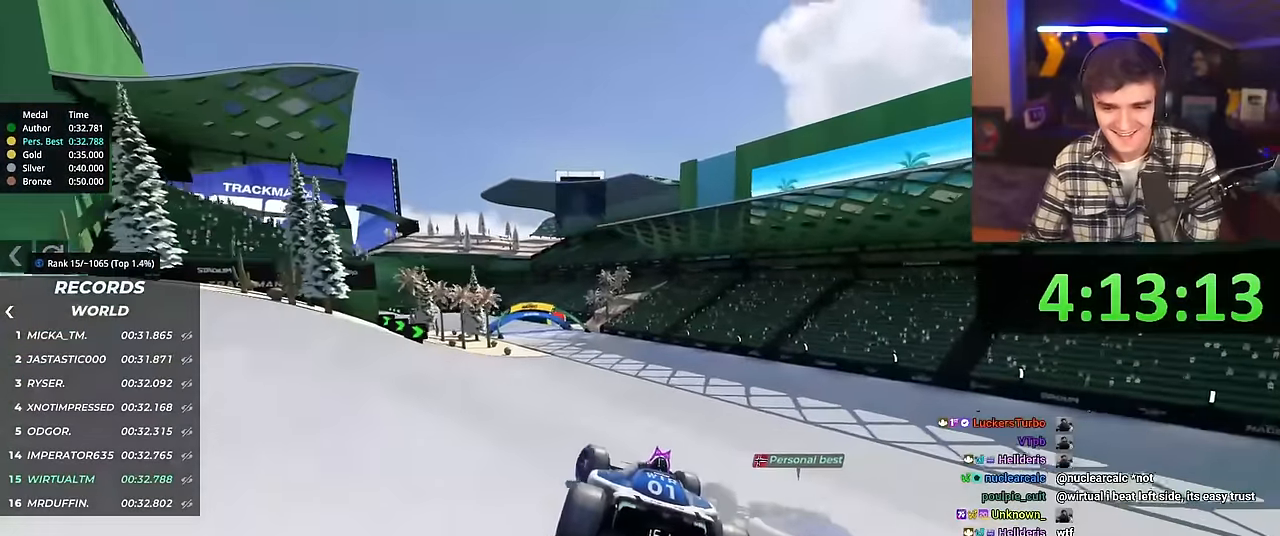
{"keys": ["up"], "events": [[417, "left", "up"]]}
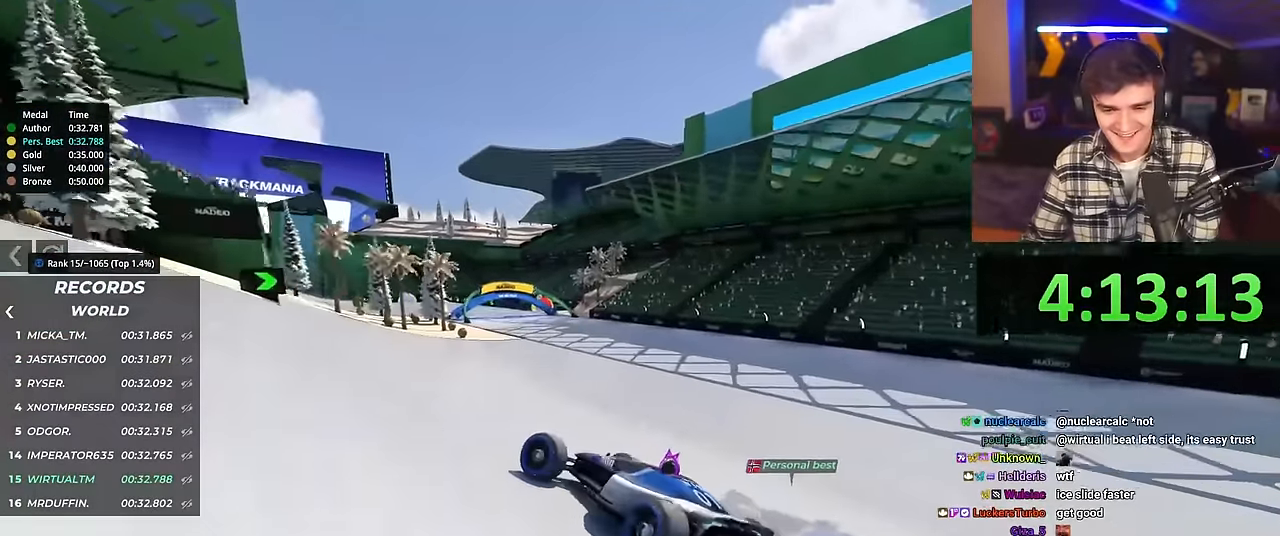
{"keys": ["right", "up"], "events": [[50, "right", "down"]]}
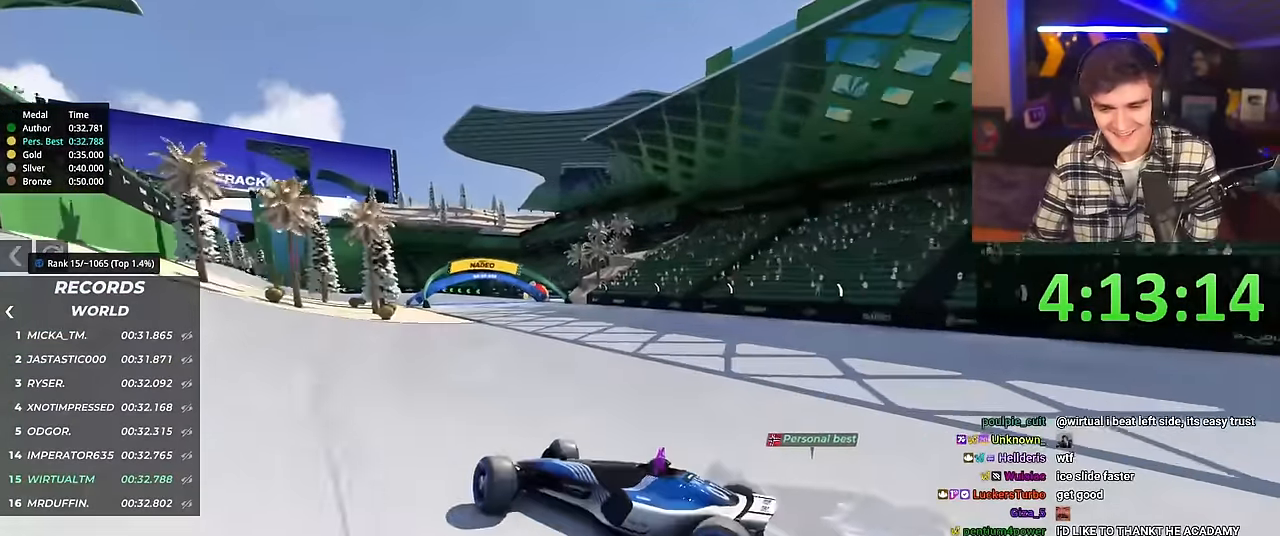
{"keys": ["right", "up"], "events": []}
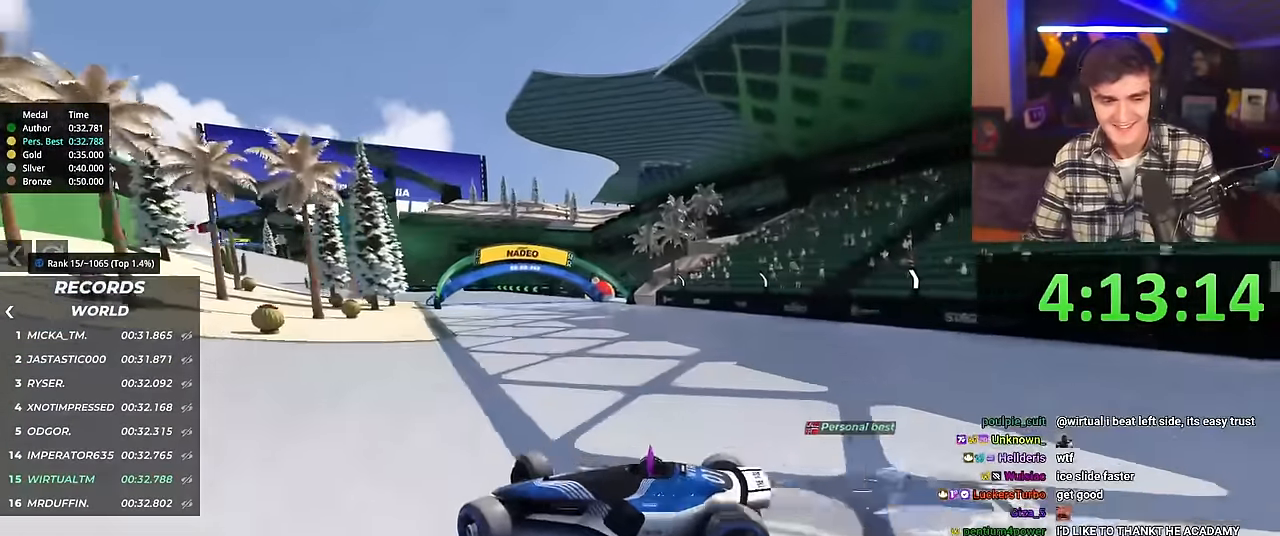
{"keys": ["right", "up"], "events": []}
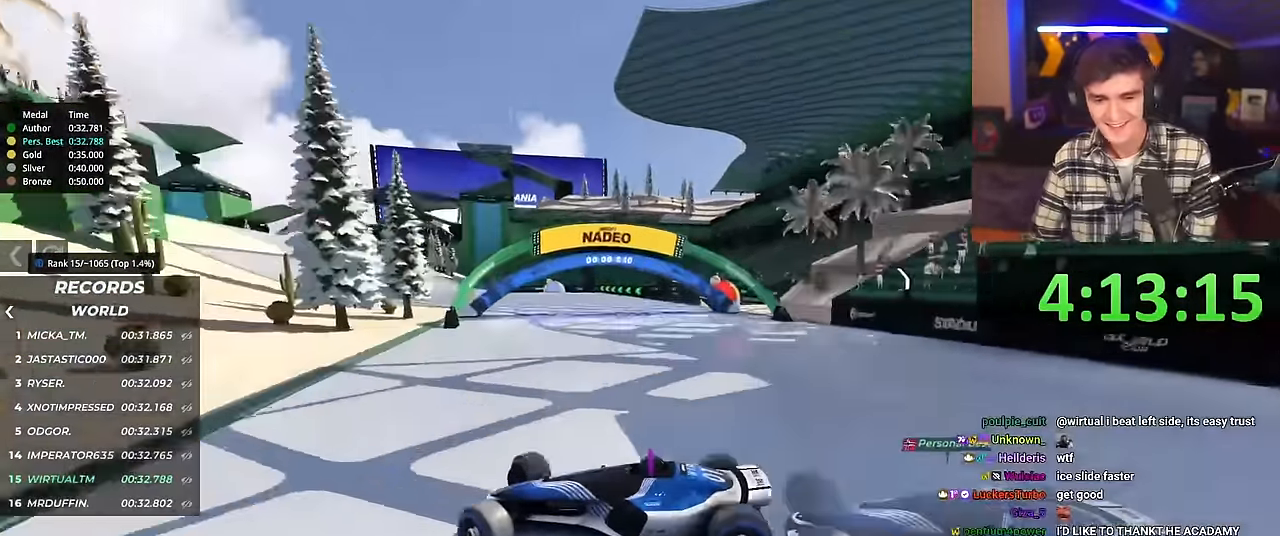
{"keys": ["right", "up"], "events": []}
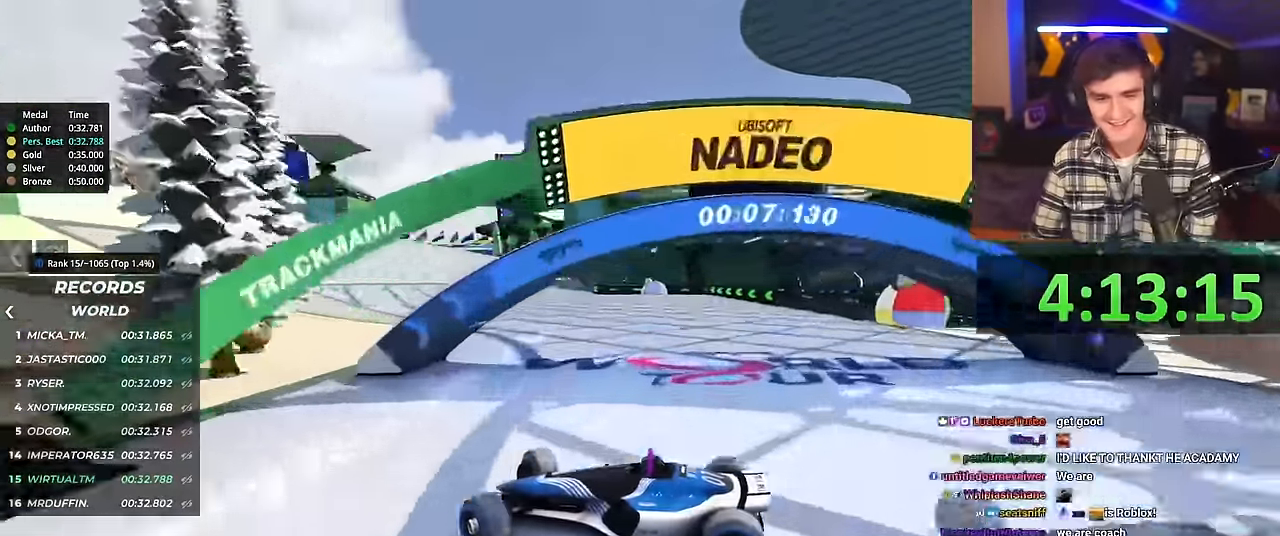
{"keys": ["right", "up"], "events": [[249, "brake", "down"], [350, "brake", "up"]]}
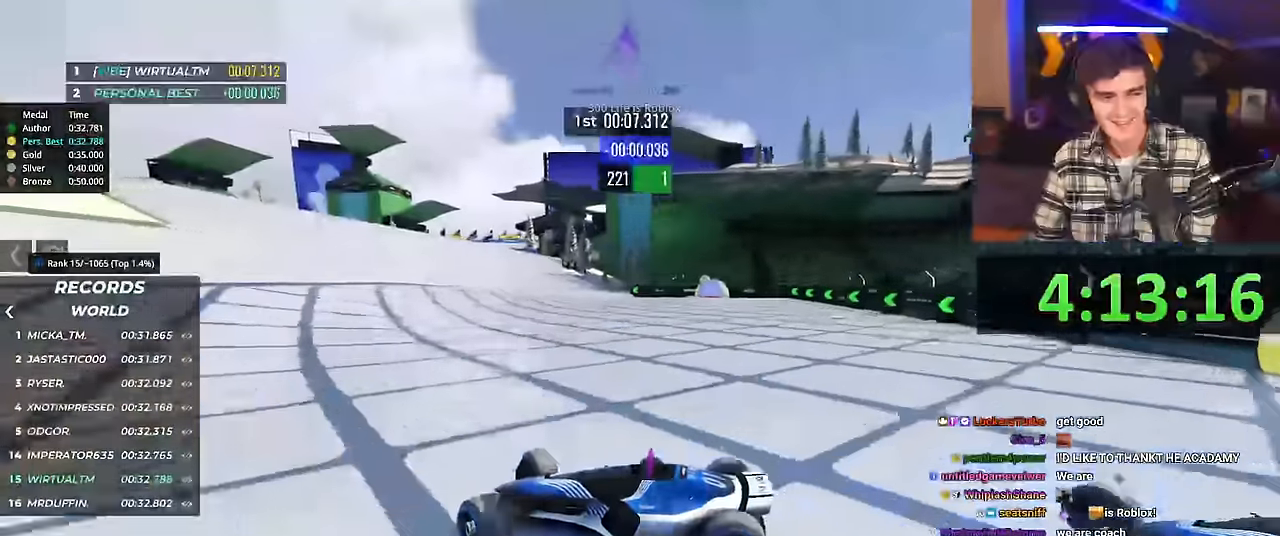
{"keys": ["right", "up"], "events": [[150, "brake", "down"], [250, "brake", "up"]]}
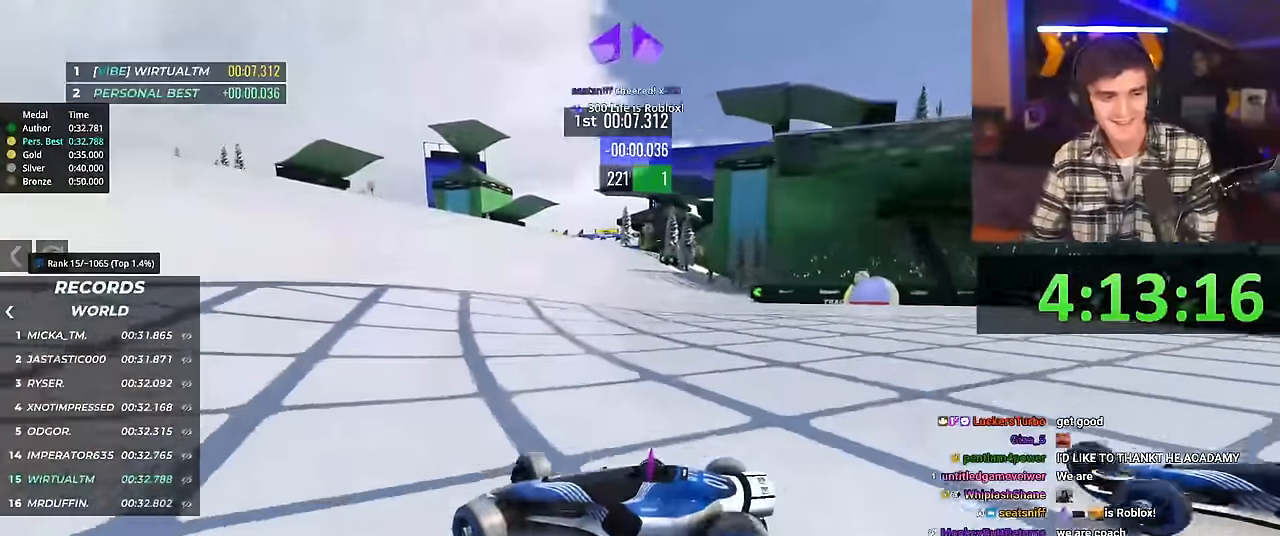
{"keys": ["right", "up"], "events": []}
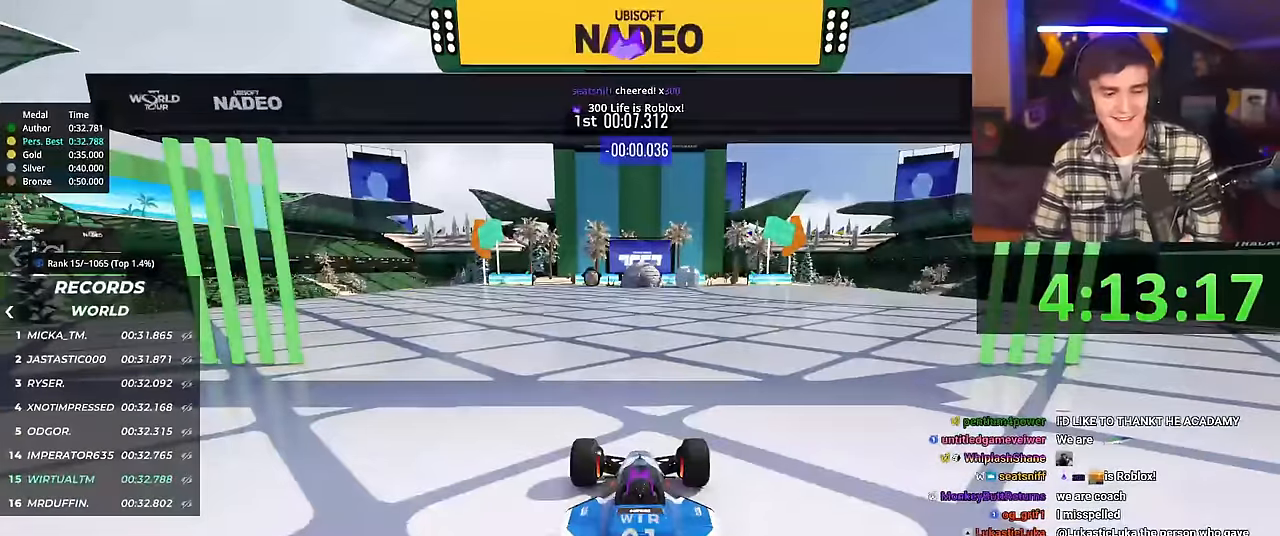
{"keys": ["right", "up"], "events": []}
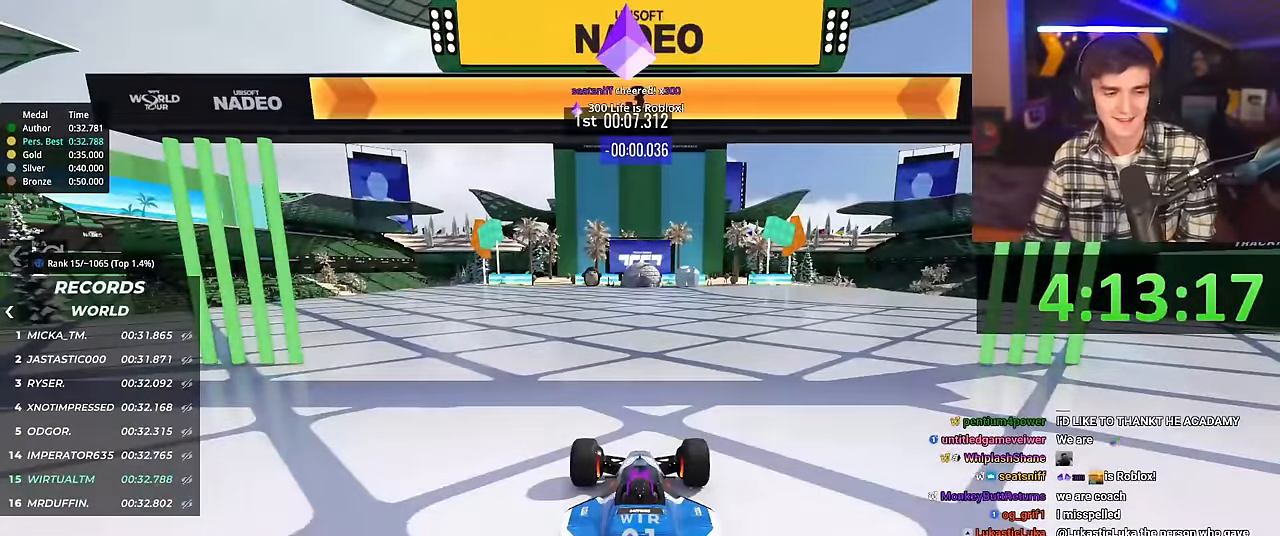
{"keys": ["right", "up"], "events": []}
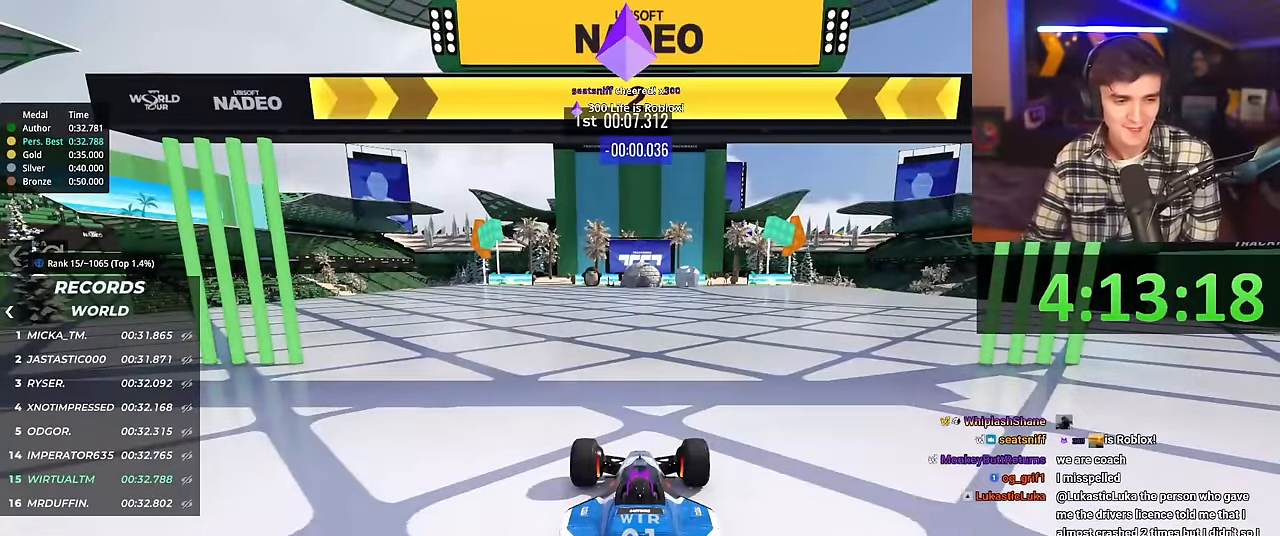
{"keys": ["right", "up"], "events": []}
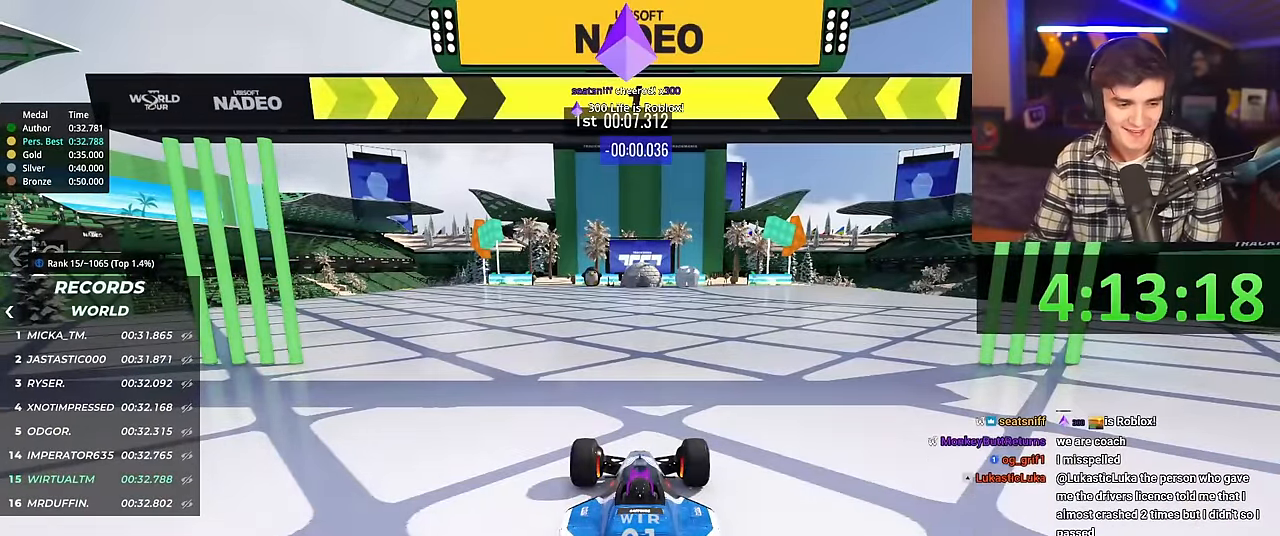
{"keys": ["up"], "events": [[350, "right", "up"]]}
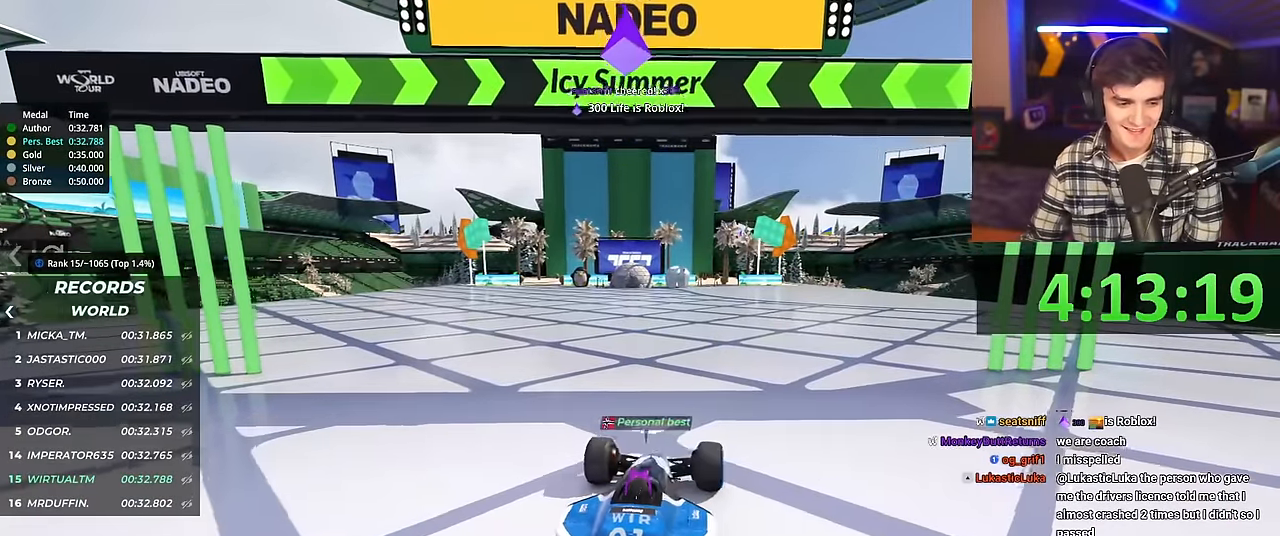
{"keys": ["up"], "events": []}
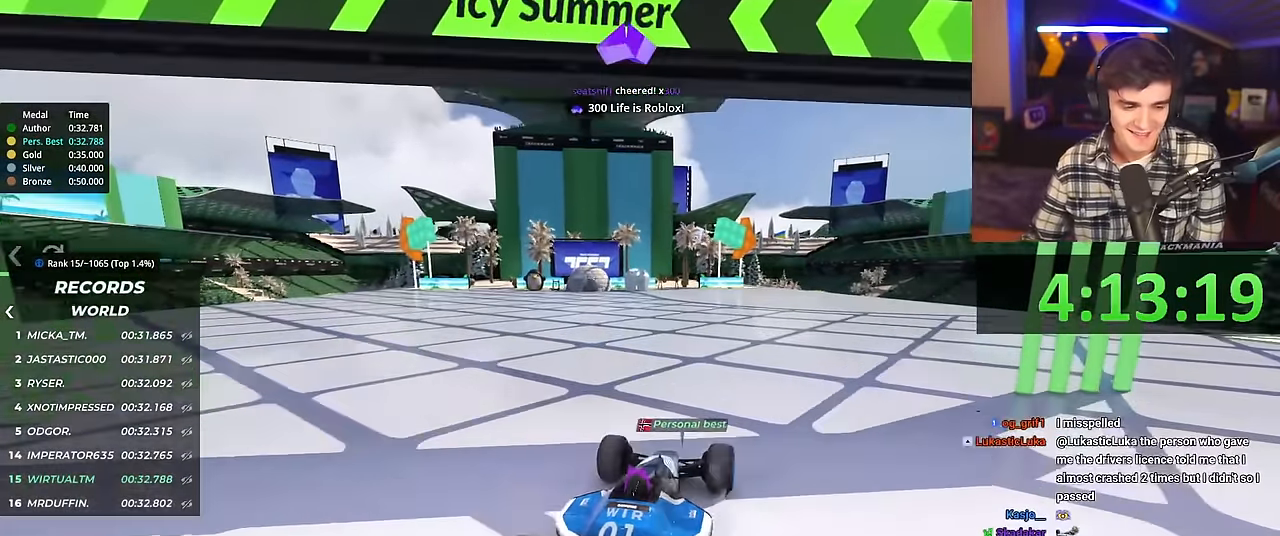
{"keys": ["up"], "events": [[233, "right", "down"], [283, "right", "up"]]}
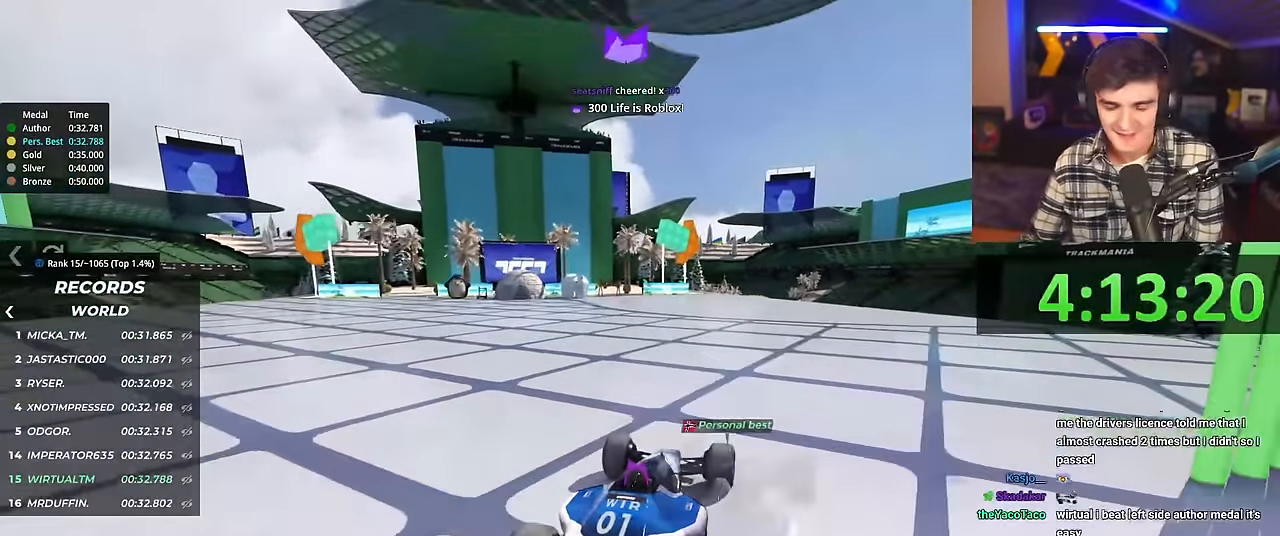
{"keys": ["up"], "events": []}
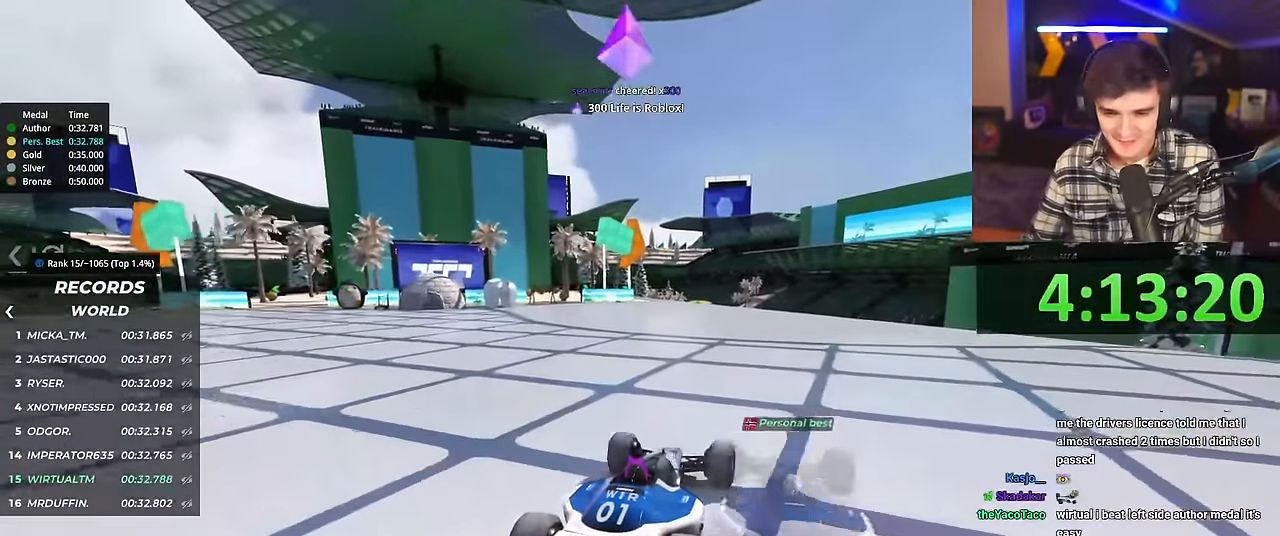
{"keys": ["up"], "events": [[450, "left", "down"], [500, "left", "up"]]}
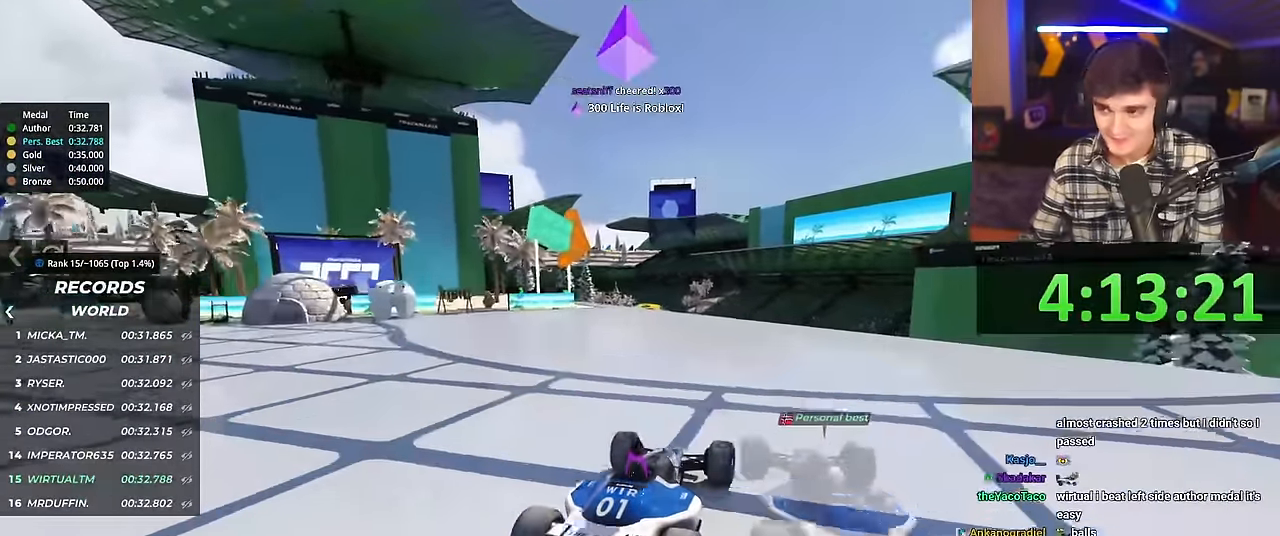
{"keys": ["left", "up"], "events": [[468, "left", "down"]]}
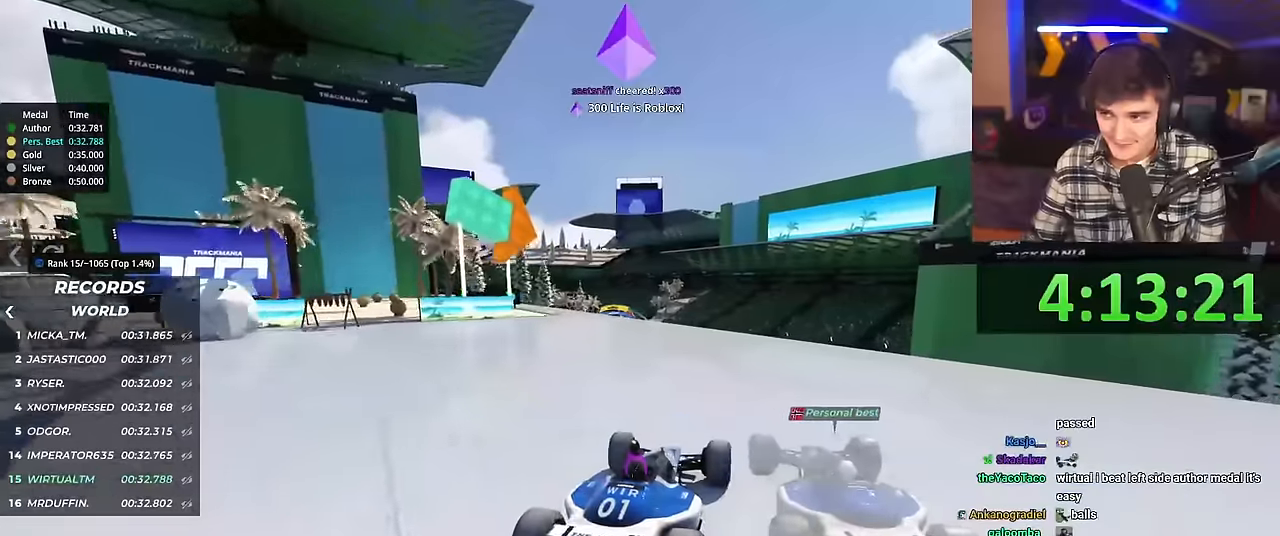
{"keys": ["up"], "events": [[17, "left", "up"]]}
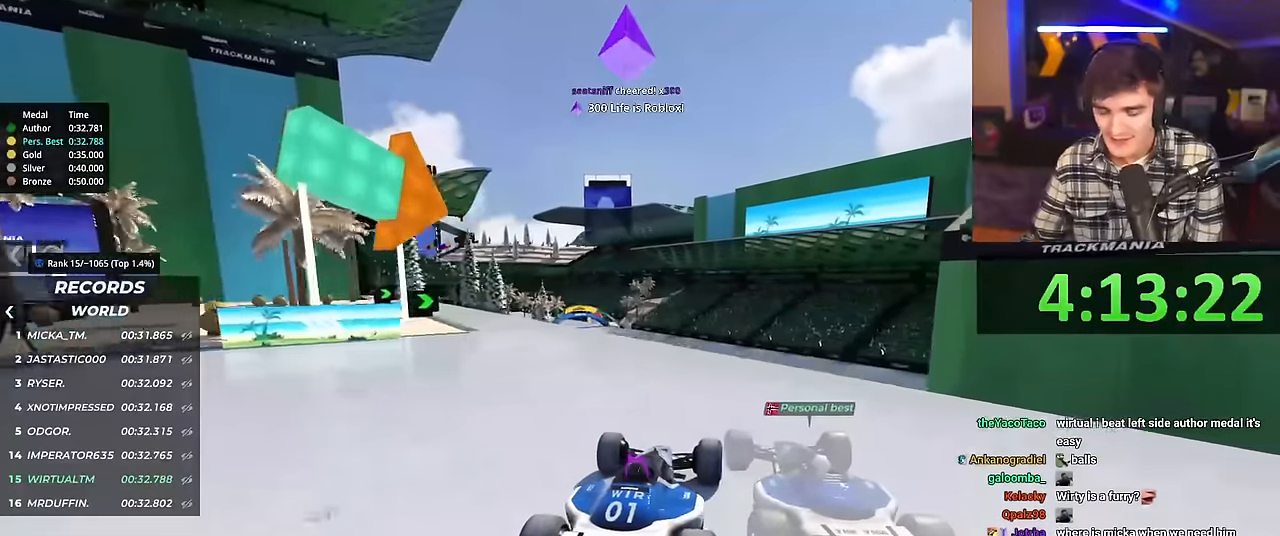
{"keys": ["up"], "events": []}
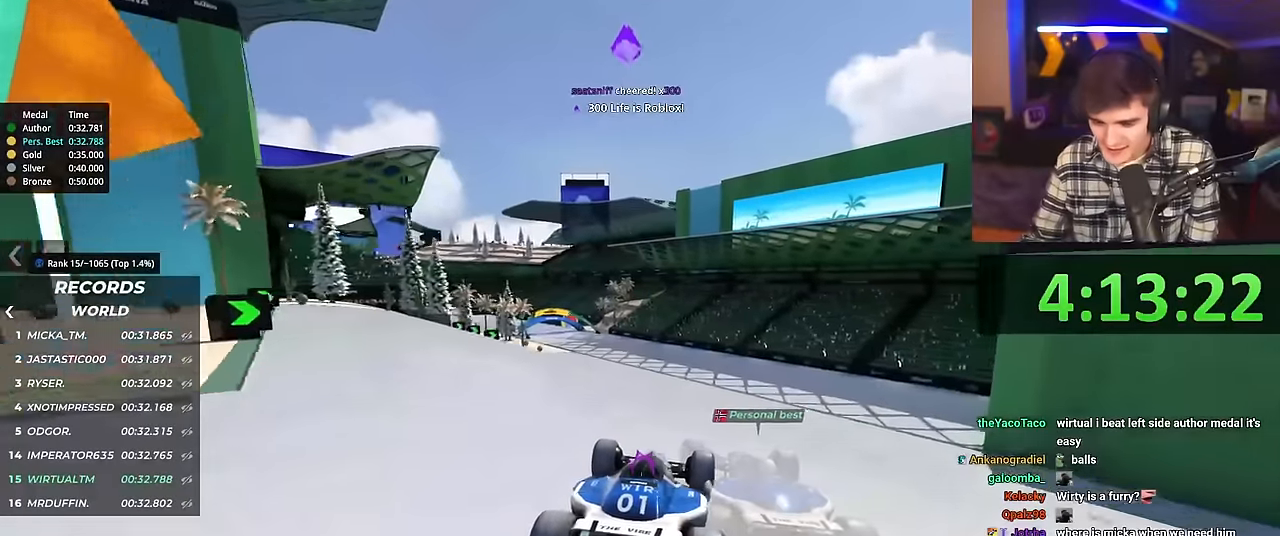
{"keys": ["up"], "events": []}
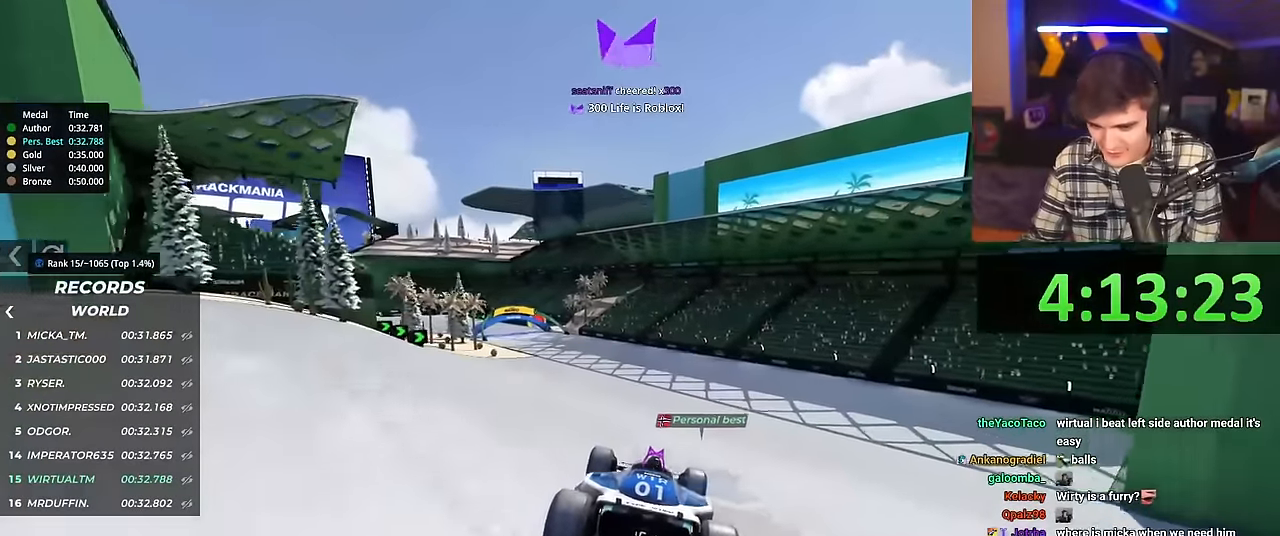
{"keys": ["left", "up"], "events": [[16, "left", "down"]]}
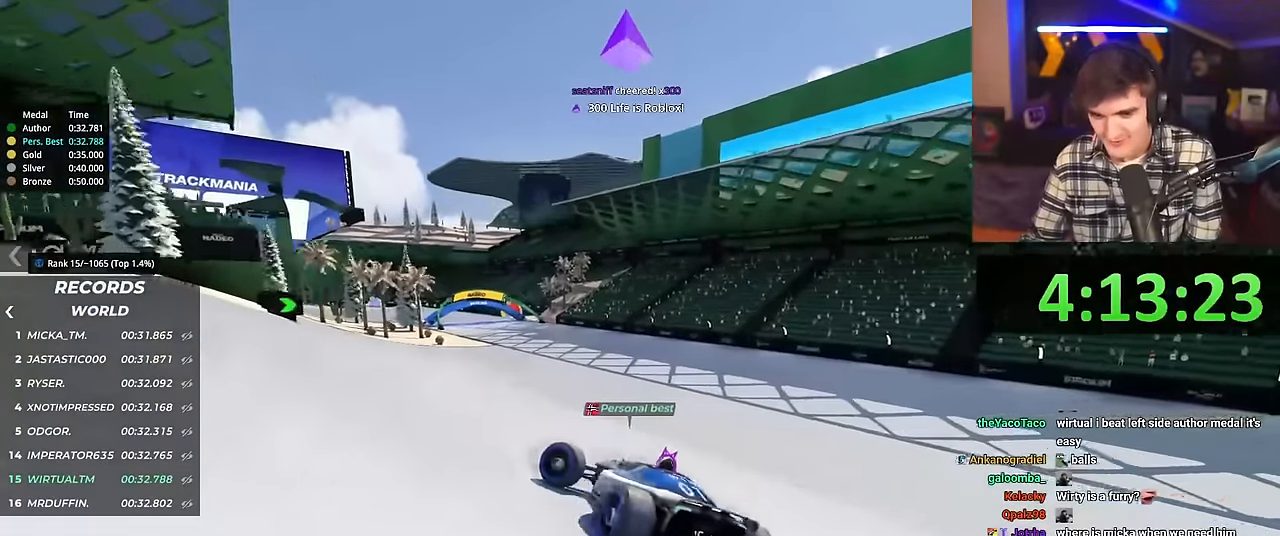
{"keys": ["right", "up"], "events": [[33, "left", "up"], [134, "right", "down"]]}
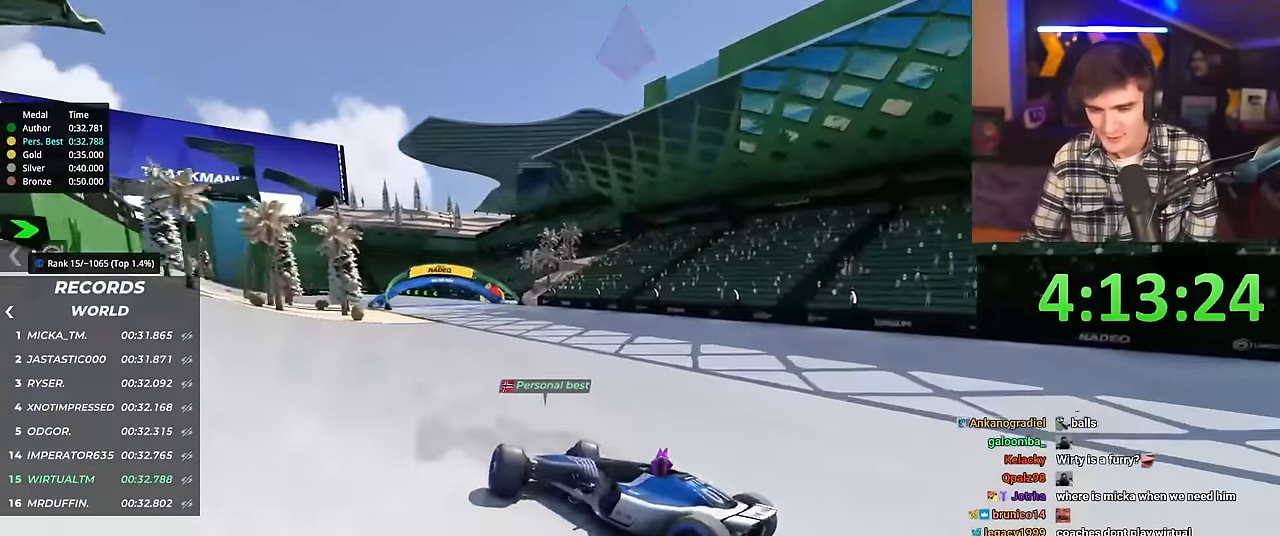
{"keys": ["right", "up"], "events": [[150, "brake", "down"], [183, "brake", "up"]]}
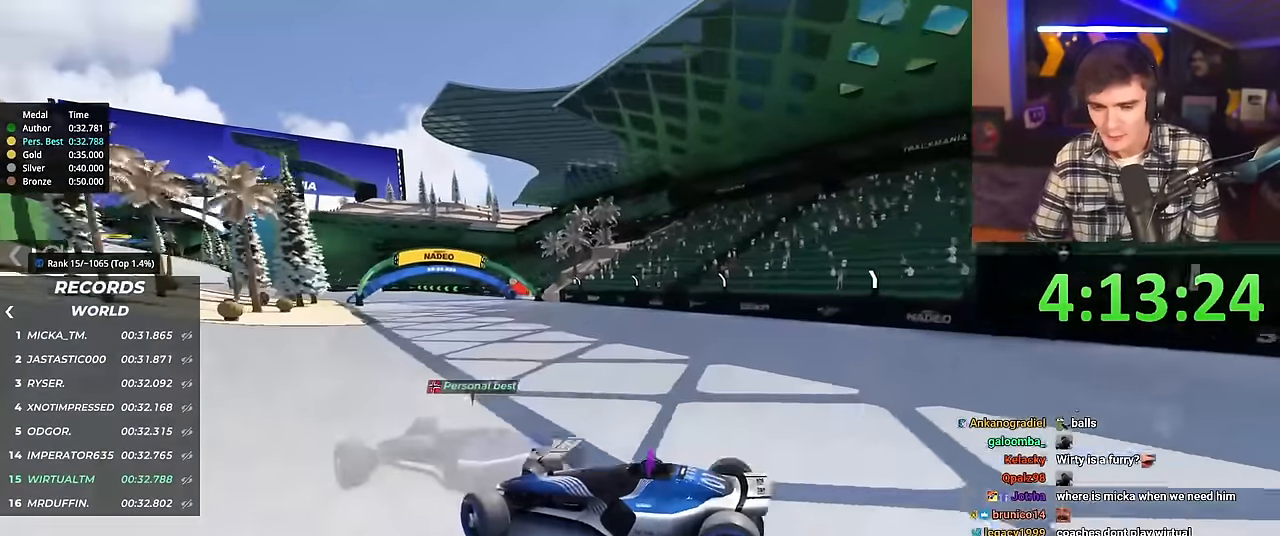
{"keys": ["right", "up"], "events": []}
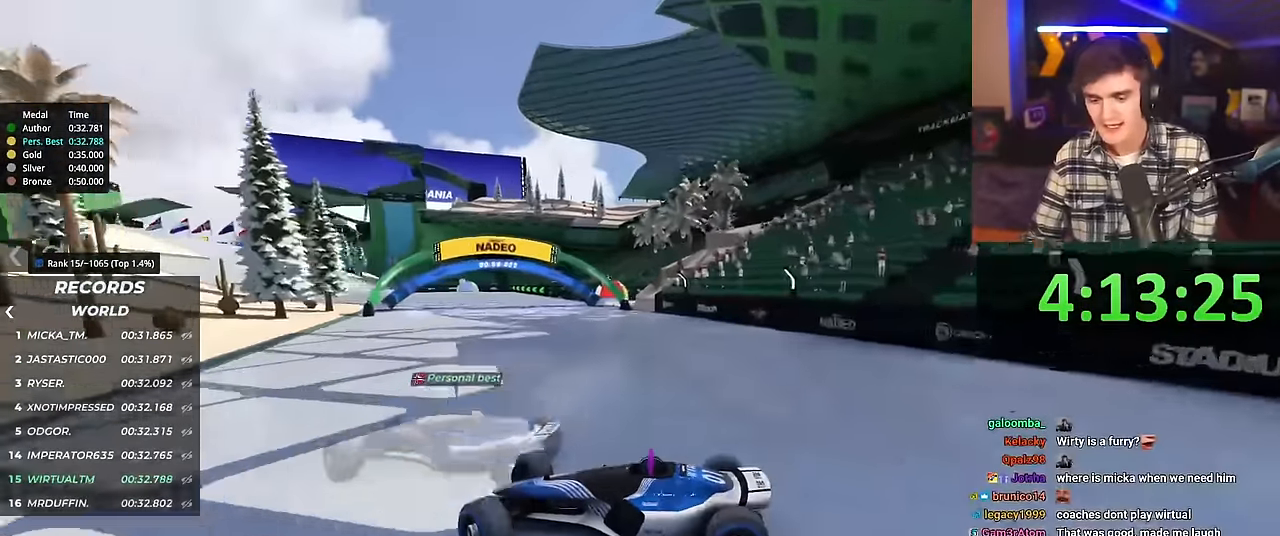
{"keys": ["right", "up"], "events": []}
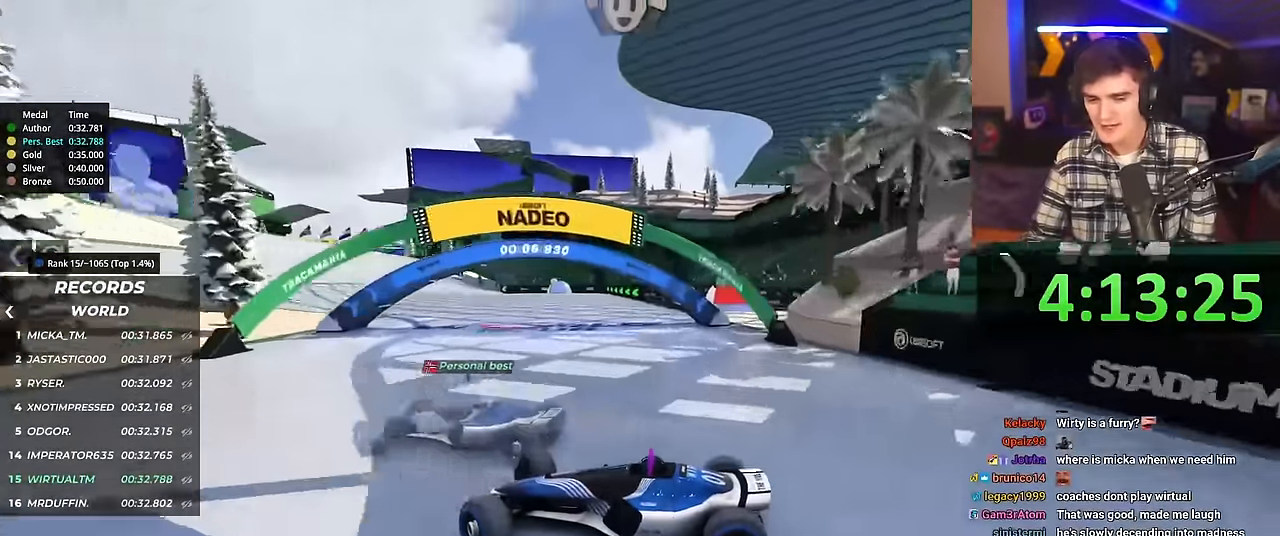
{"keys": ["right", "up"], "events": []}
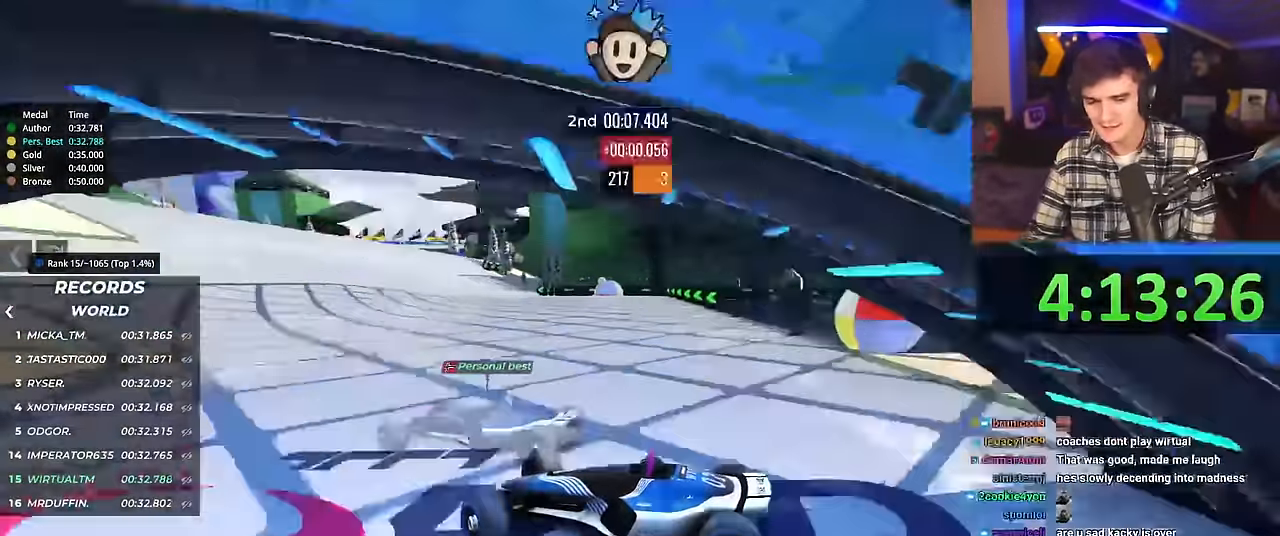
{"keys": ["right", "up"], "events": [[16, "brake", "down"], [116, "brake", "up"]]}
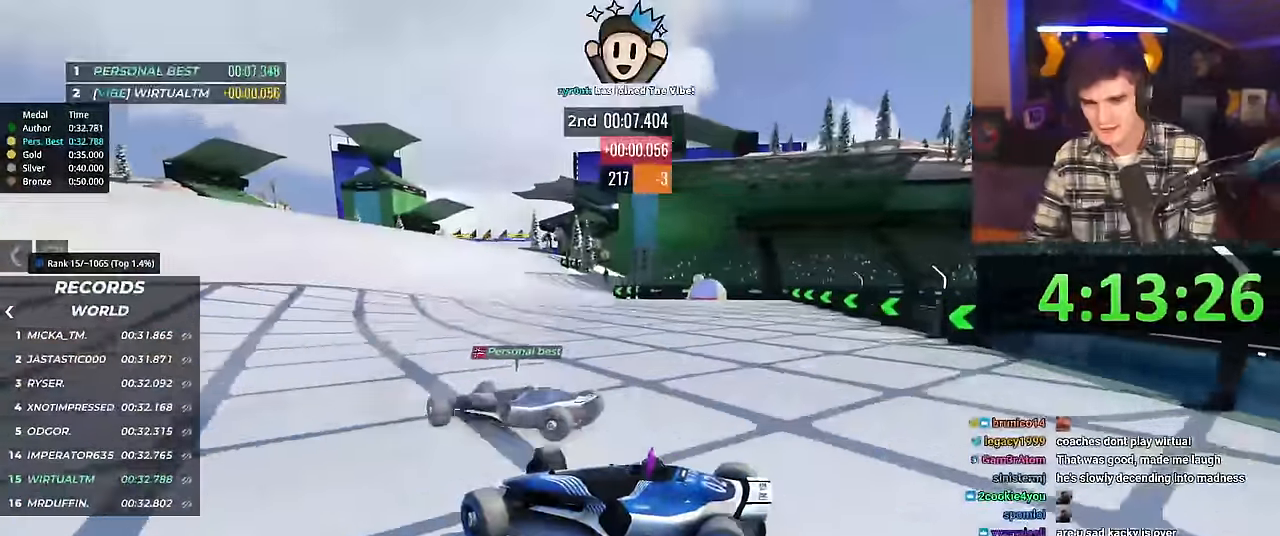
{"keys": ["right", "up"], "events": [[167, "brake", "down"], [217, "brake", "up"]]}